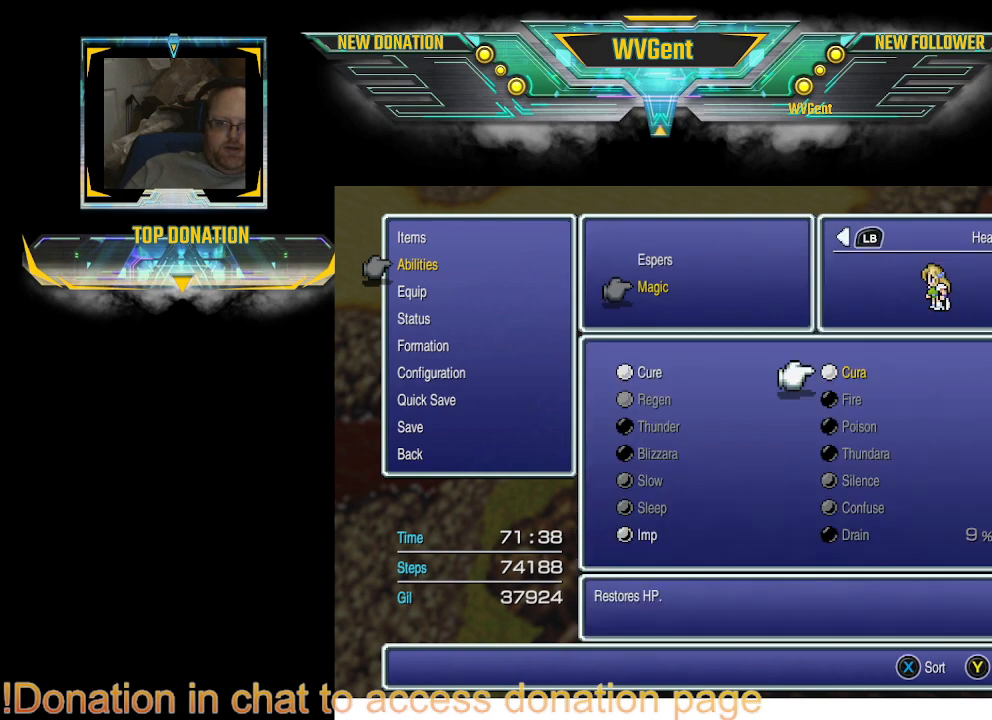
Gameplay with a controller (PlayStation layout); each line is a JSON object with the inputs held at the frame after it. "events" lists button and stick changes between this image and that frame as [ms after this image, input, new state], when the widget could be followed in between. Not read: L3 R3.
{"buttons": [], "left_stick": "center", "right_stick": "center", "events": [[33, "CIRCLE", "up"], [133, "CIRCLE", "down"], [267, "CIRCLE", "up"]]}
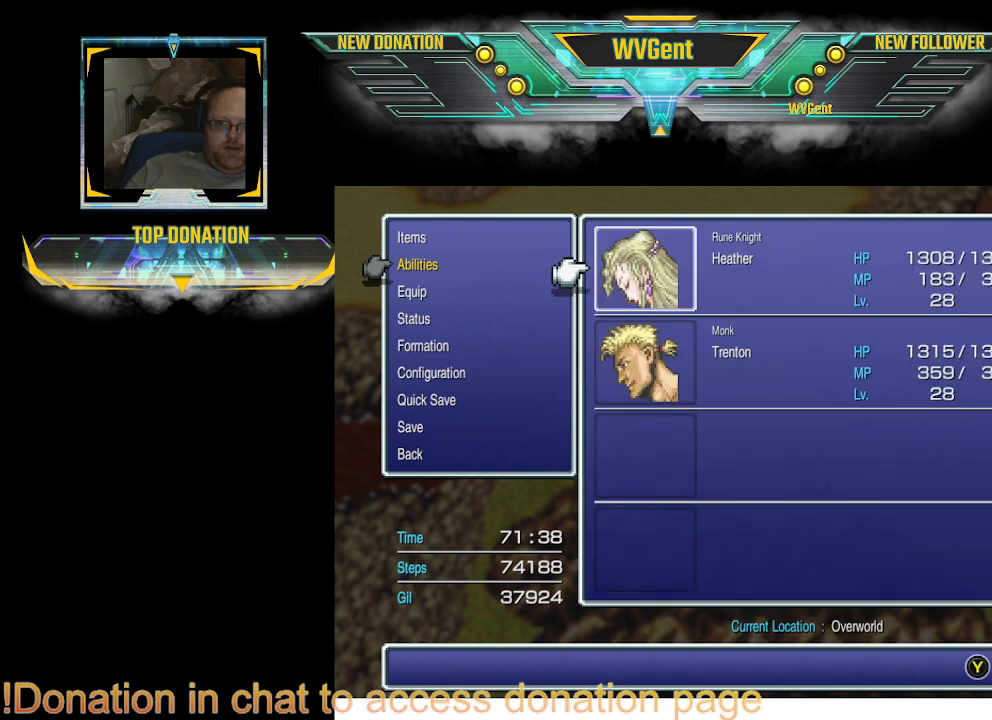
{"buttons": [], "left_stick": "center", "right_stick": "center", "events": [[267, "CIRCLE", "down"], [433, "CIRCLE", "up"]]}
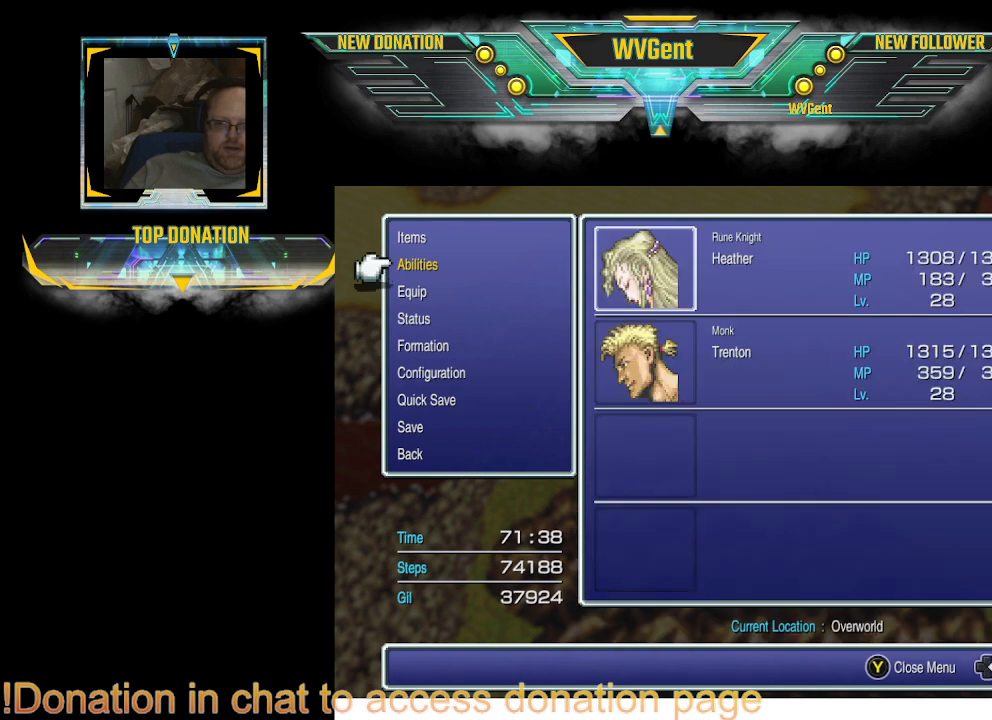
{"buttons": [], "left_stick": "center", "right_stick": "center", "events": [[233, "CIRCLE", "down"], [367, "CIRCLE", "up"]]}
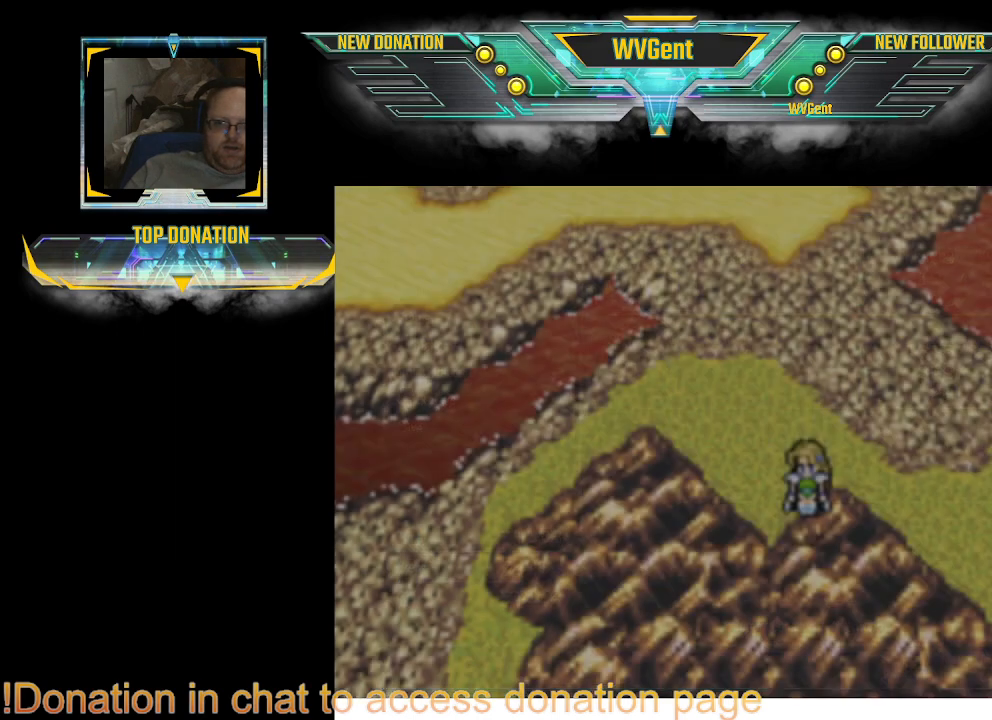
{"buttons": [], "left_stick": "up-right", "right_stick": "center", "events": [[333, "left_stick", "right"], [500, "left_stick", "up-right"]]}
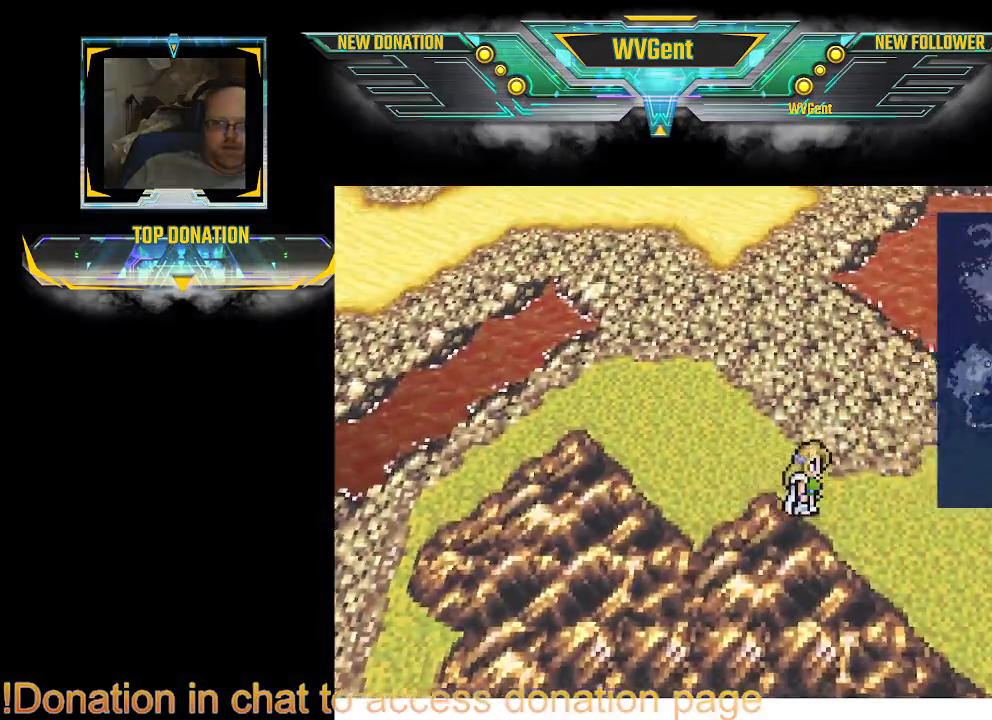
{"buttons": [], "left_stick": "center", "right_stick": "center", "events": [[133, "left_stick", "right"], [300, "left_stick", "center"]]}
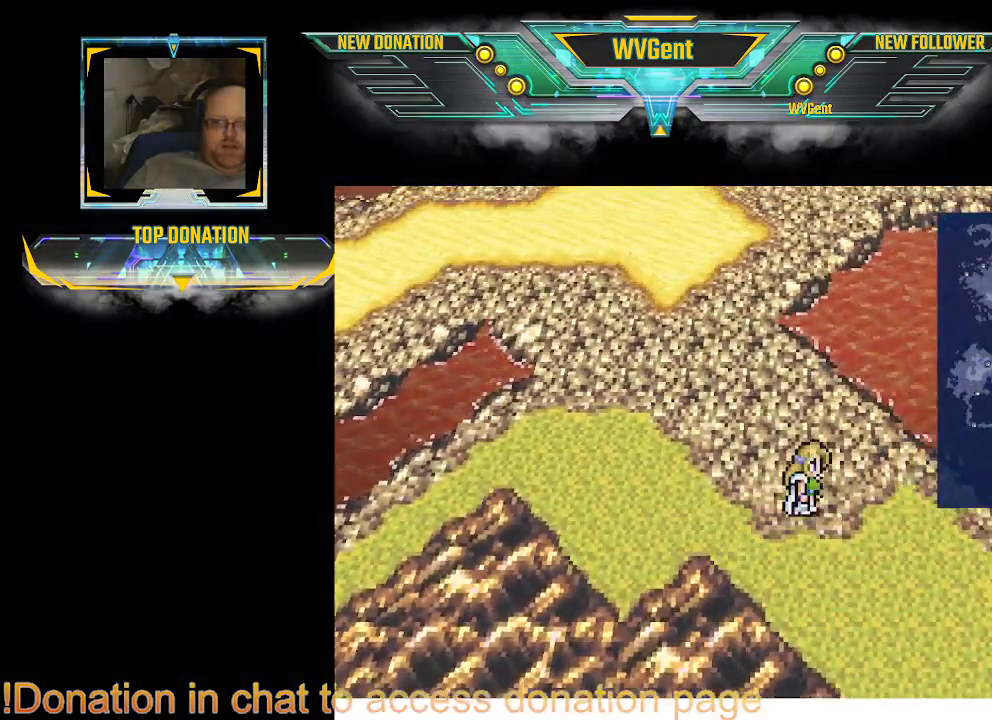
{"buttons": [], "left_stick": "up-left", "right_stick": "center", "events": [[133, "left_stick", "up-left"]]}
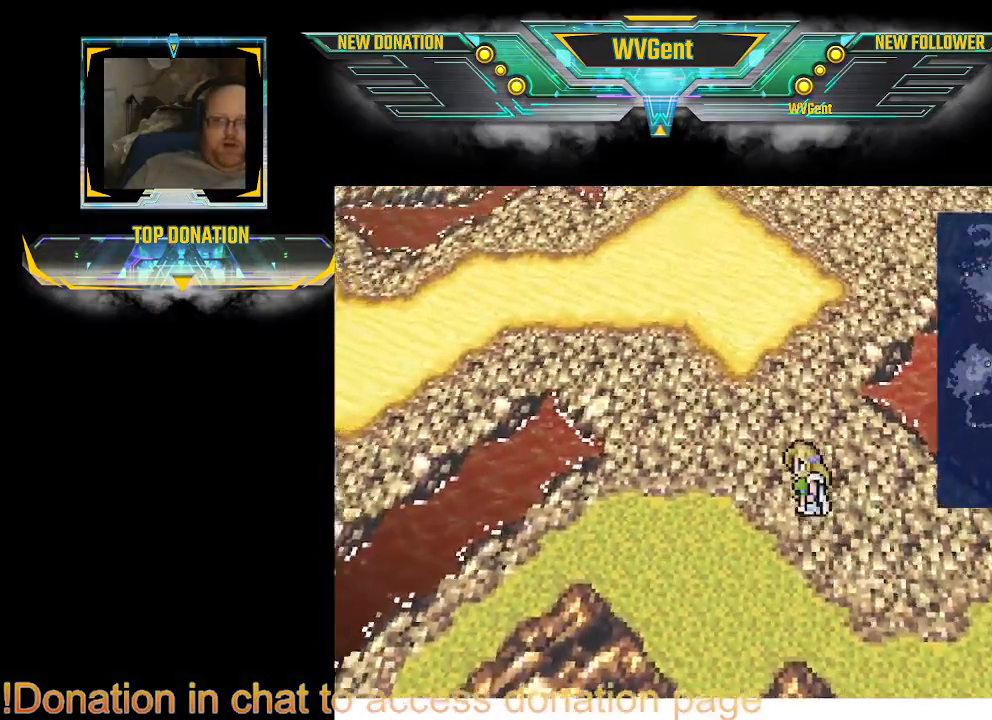
{"buttons": [], "left_stick": "up-left", "right_stick": "center", "events": []}
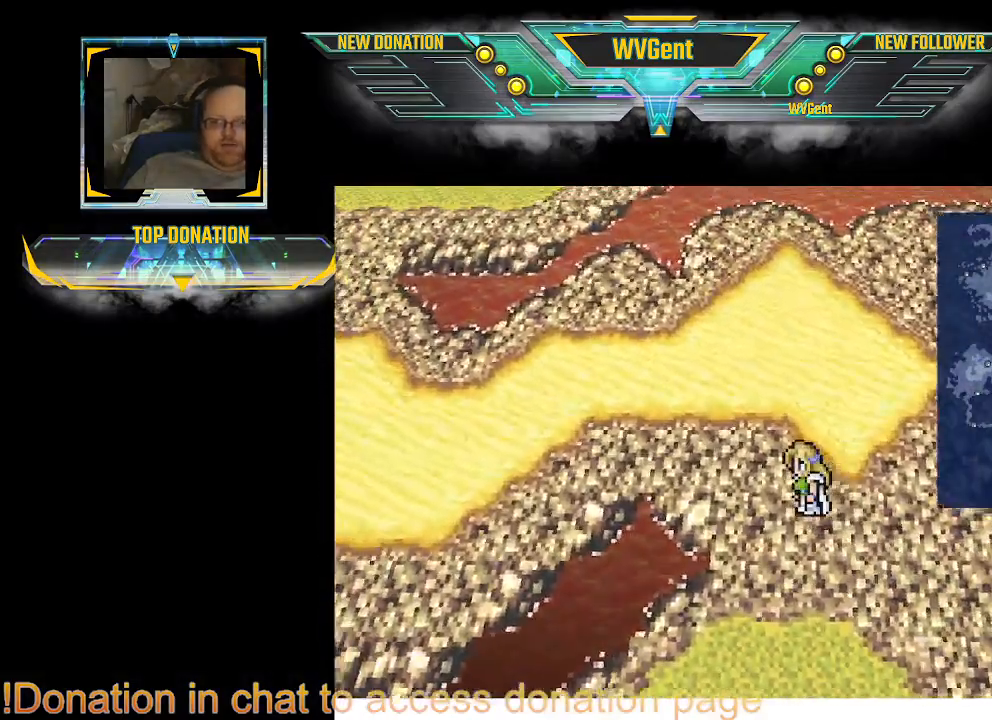
{"buttons": [], "left_stick": "left", "right_stick": "center", "events": [[300, "left_stick", "left"]]}
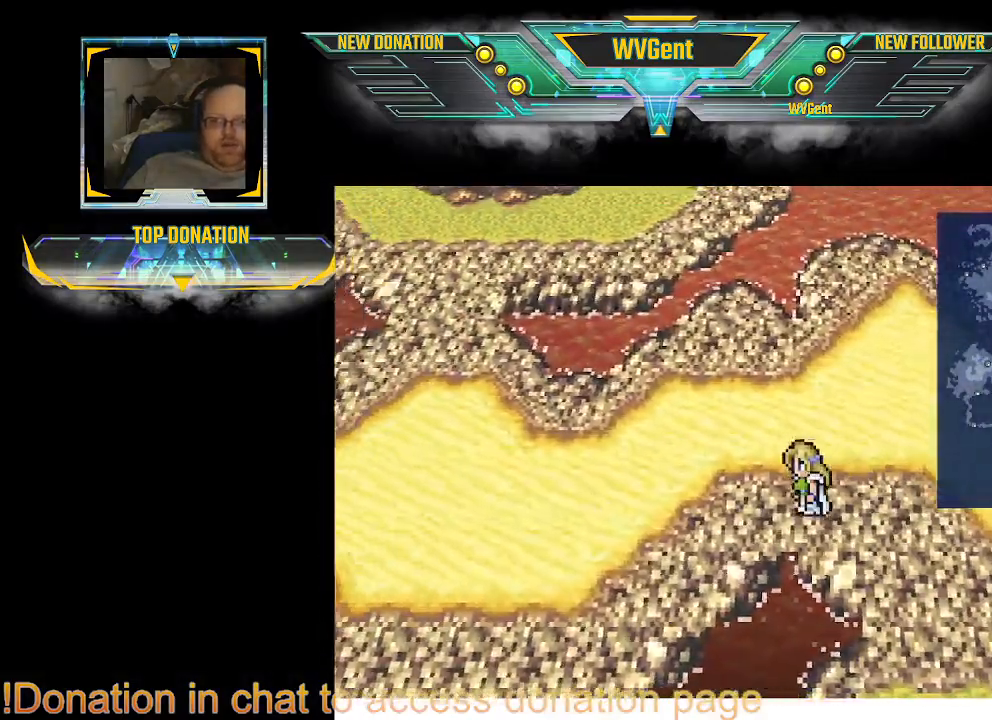
{"buttons": [], "left_stick": "left", "right_stick": "center", "events": []}
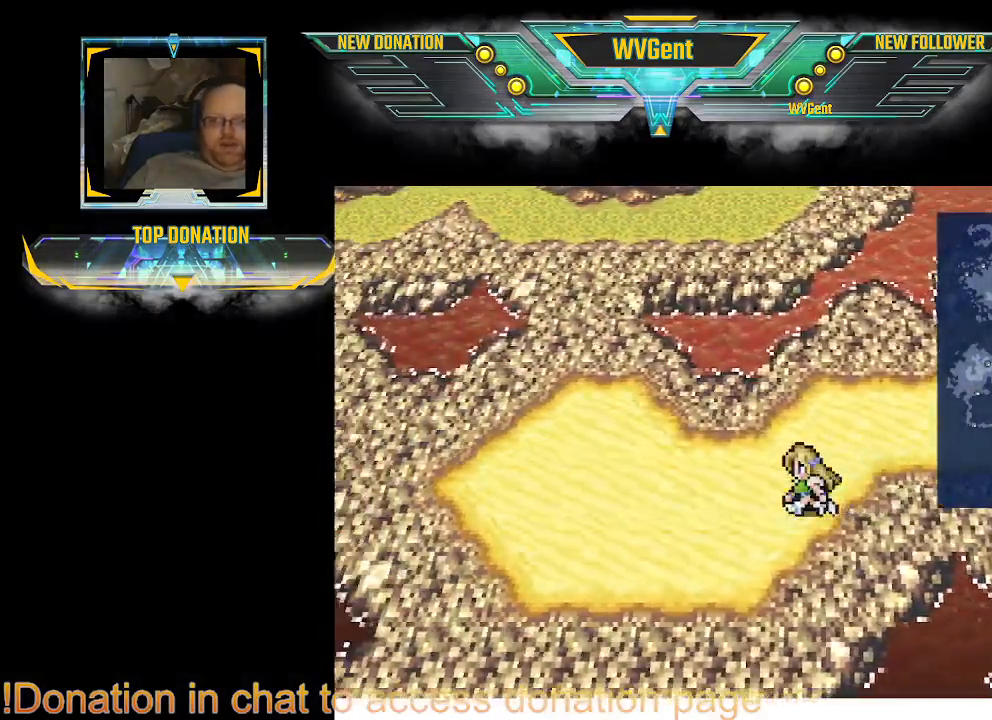
{"buttons": [], "left_stick": "left", "right_stick": "center", "events": []}
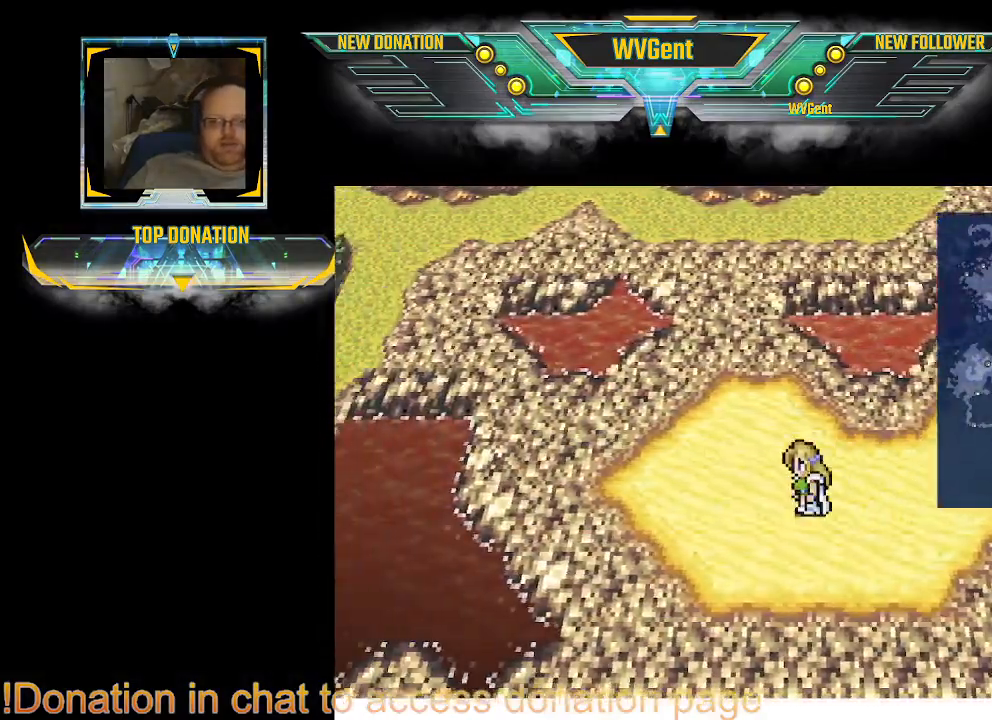
{"buttons": [], "left_stick": "center", "right_stick": "center", "events": [[167, "left_stick", "center"]]}
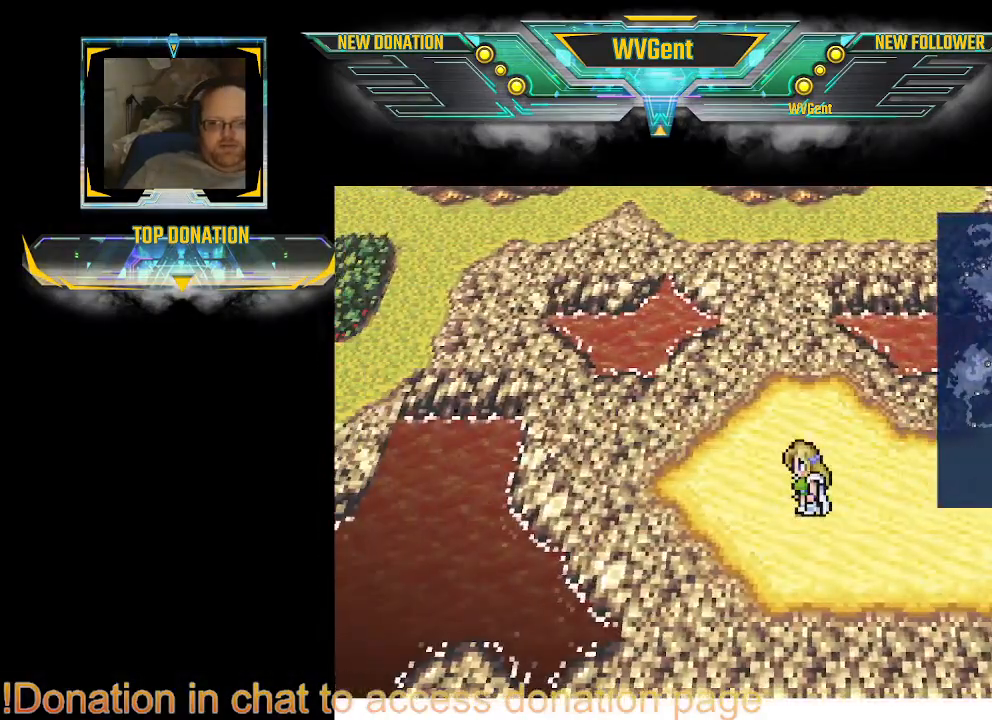
{"buttons": [], "left_stick": "center", "right_stick": "center", "events": []}
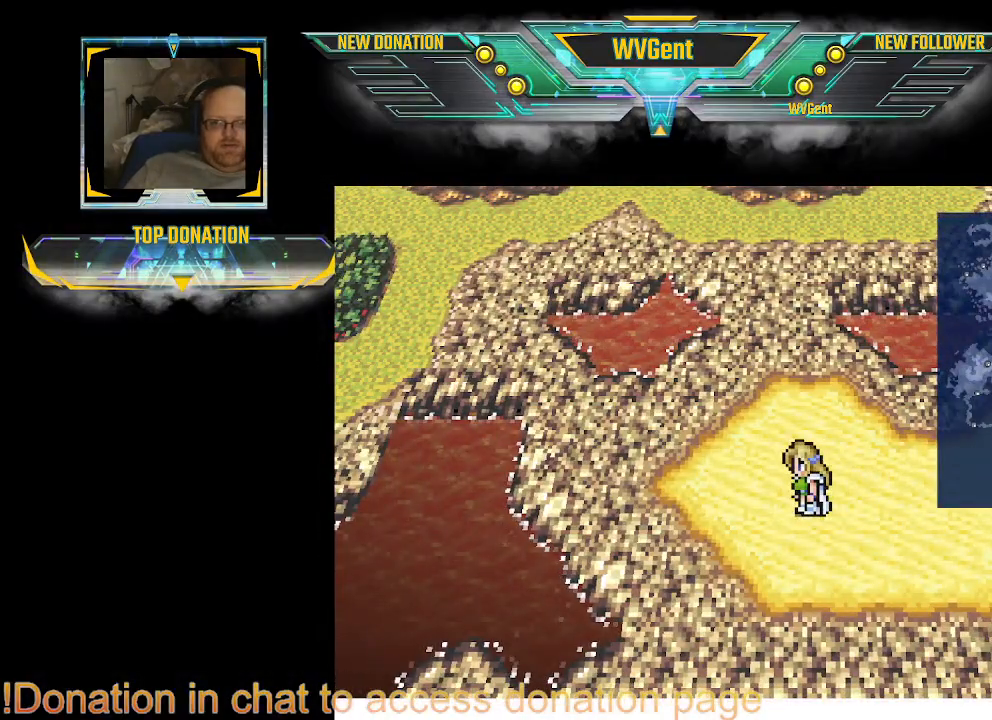
{"buttons": [], "left_stick": "center", "right_stick": "center", "events": []}
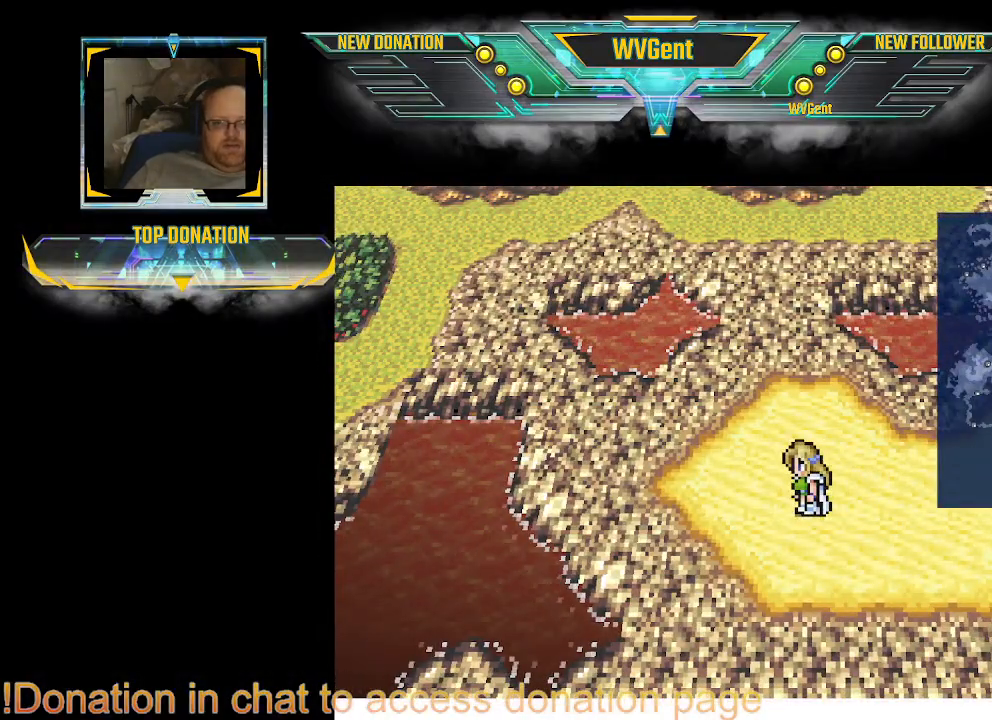
{"buttons": [], "left_stick": "up-left", "right_stick": "center", "events": [[367, "left_stick", "left"], [433, "left_stick", "up-left"]]}
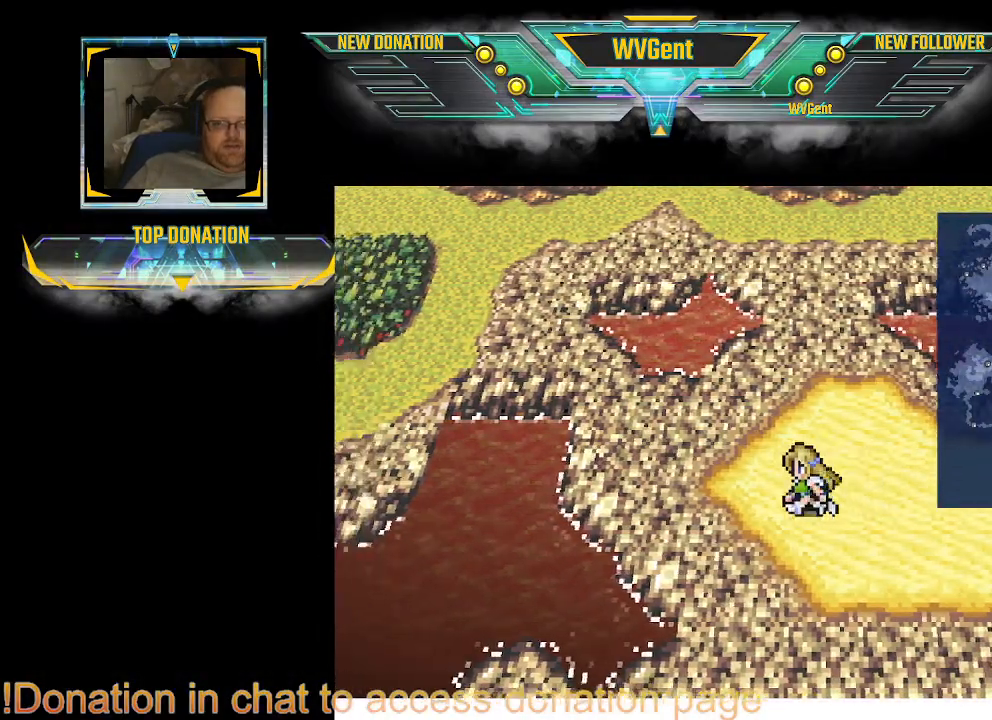
{"buttons": [], "left_stick": "up-left", "right_stick": "center", "events": []}
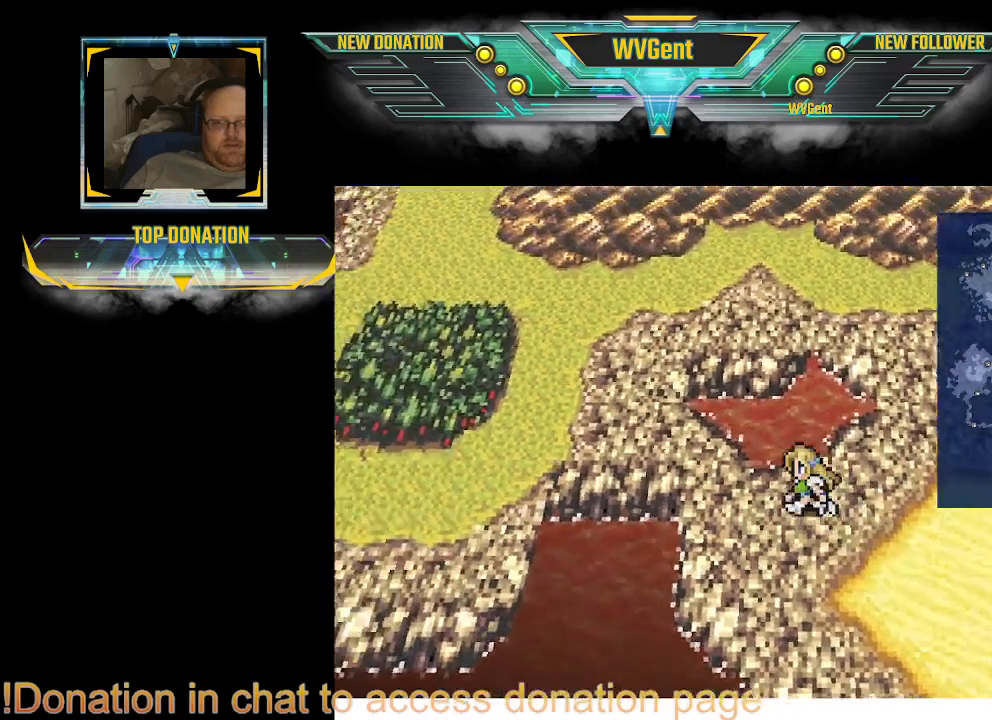
{"buttons": [], "left_stick": "up-left", "right_stick": "center", "events": [[133, "left_stick", "left"], [433, "left_stick", "up-left"]]}
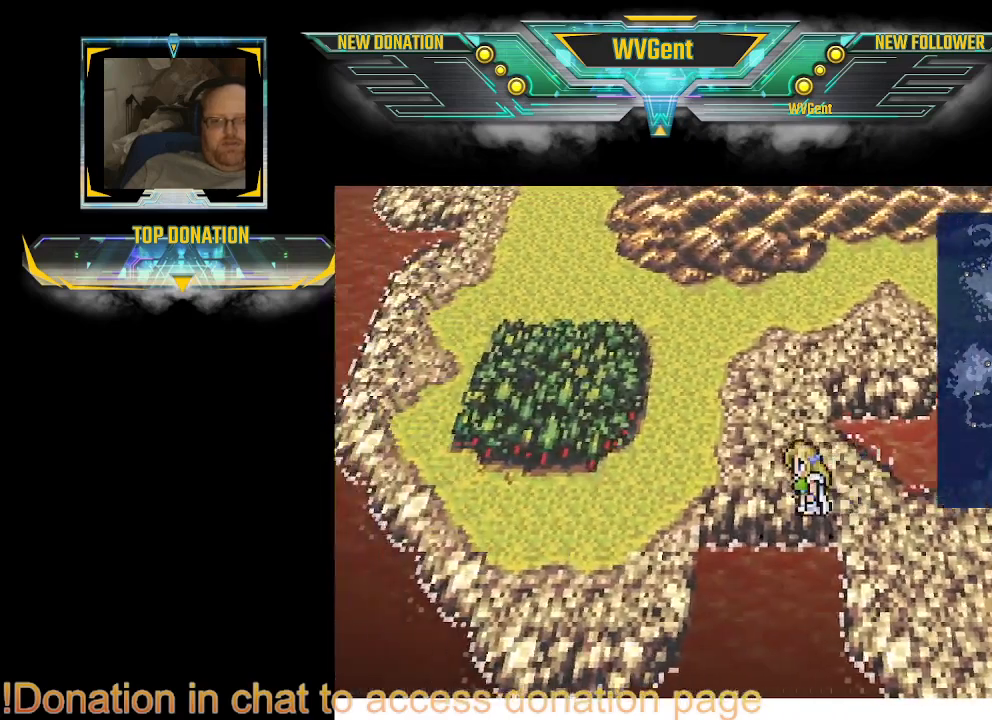
{"buttons": [], "left_stick": "left", "right_stick": "center", "events": [[200, "left_stick", "left"]]}
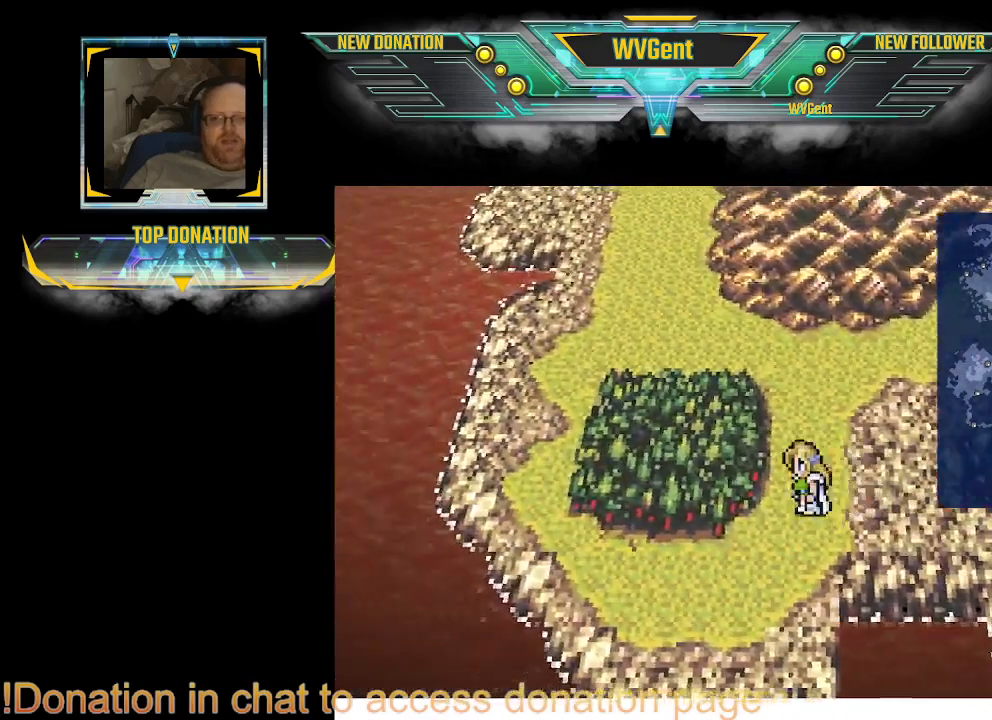
{"buttons": [], "left_stick": "up", "right_stick": "center", "events": [[200, "left_stick", "up-left"], [367, "left_stick", "up"]]}
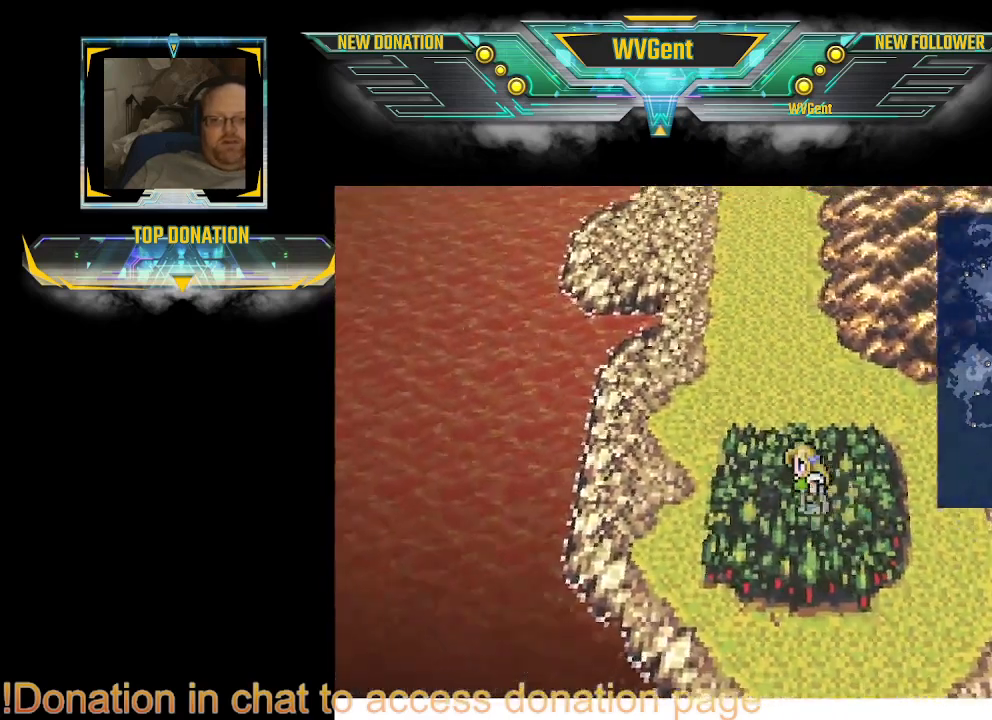
{"buttons": [], "left_stick": "center", "right_stick": "center", "events": [[33, "left_stick", "left"], [100, "left_stick", "down-left"], [267, "left_stick", "down-right"], [400, "left_stick", "center"]]}
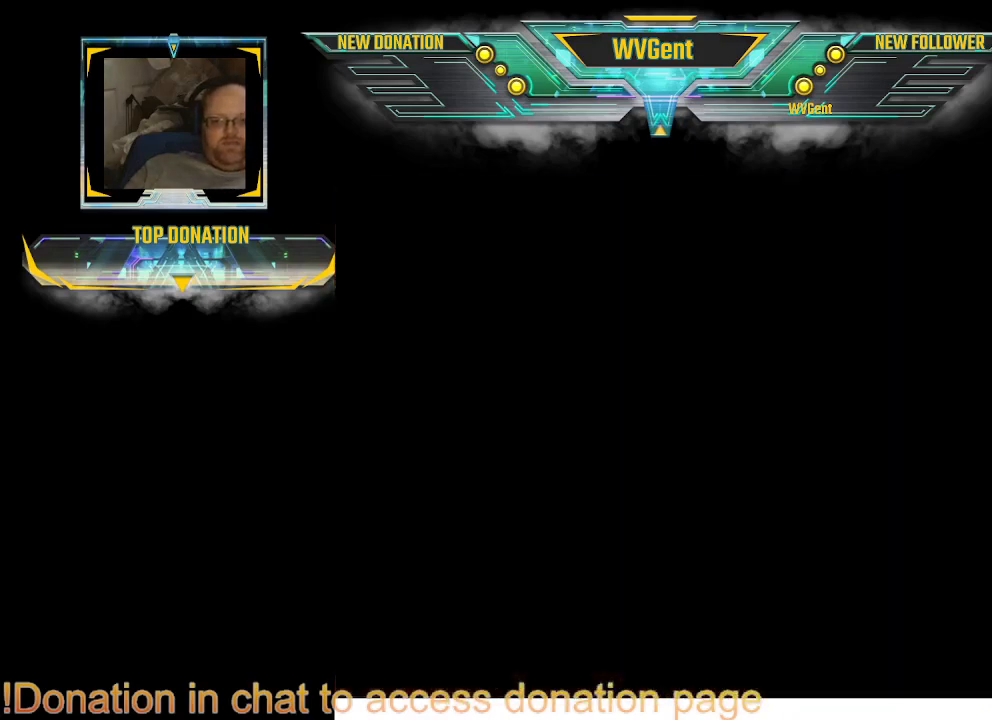
{"buttons": [], "left_stick": "center", "right_stick": "center", "events": []}
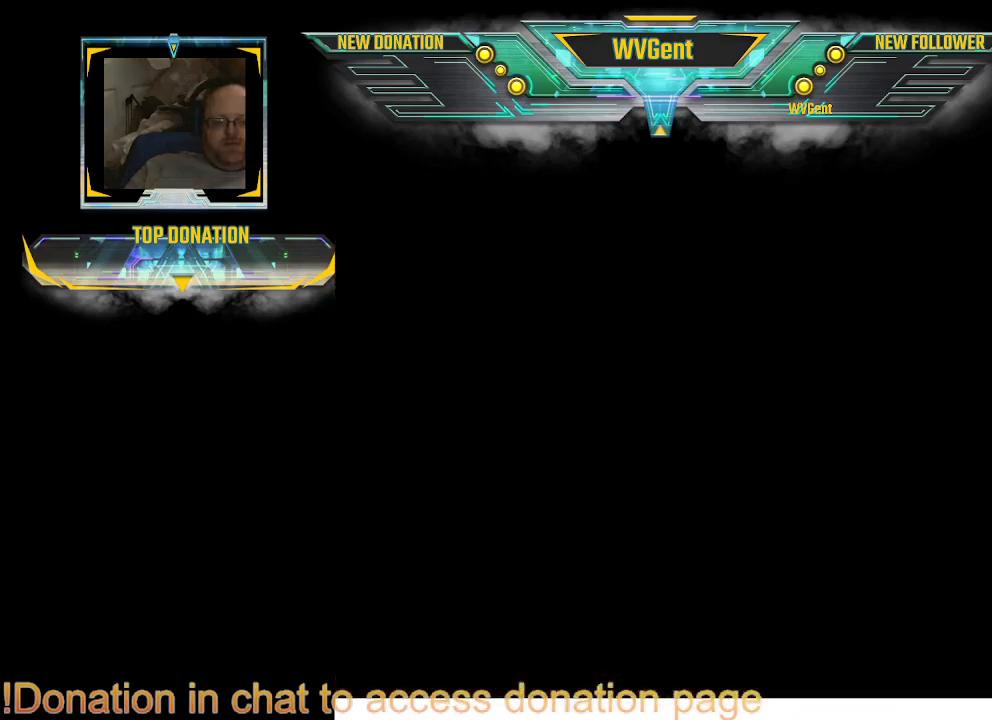
{"buttons": [], "left_stick": "center", "right_stick": "center", "events": []}